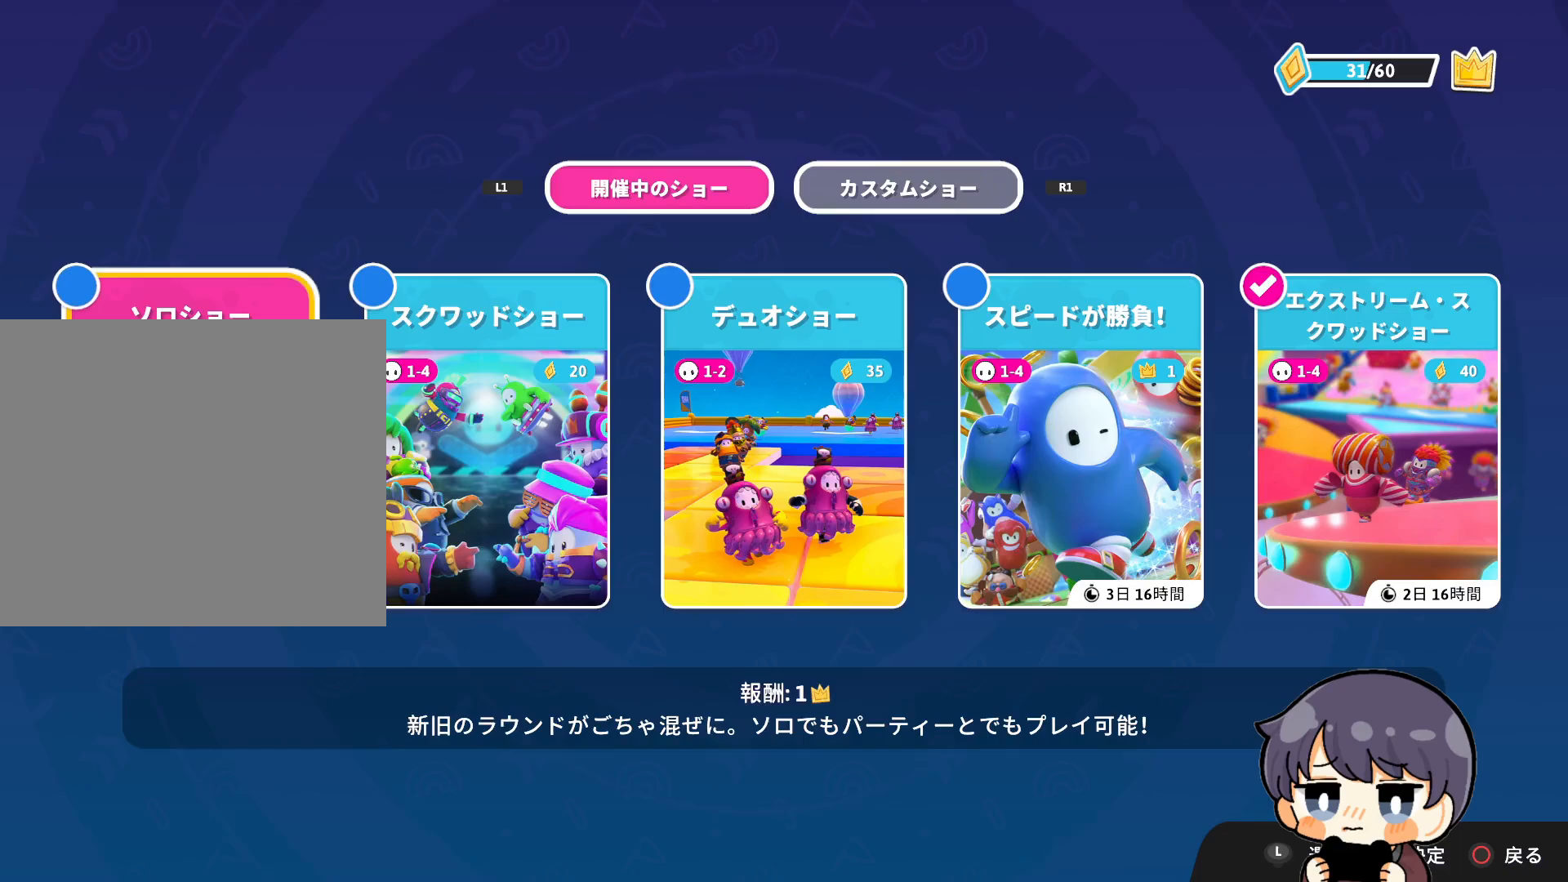
Gameplay with a controller (PlayStation layout); each line is a JSON object with the inputs held at the frame after it. "events" lists button and stick changes between this image and that frame as [ms after this image, input, new state], when the widget could be followed in between.
{"buttons": [], "left_stick": "center", "right_stick": "center", "events": [[317, "DPAD_RIGHT", "down"], [450, "DPAD_RIGHT", "up"]]}
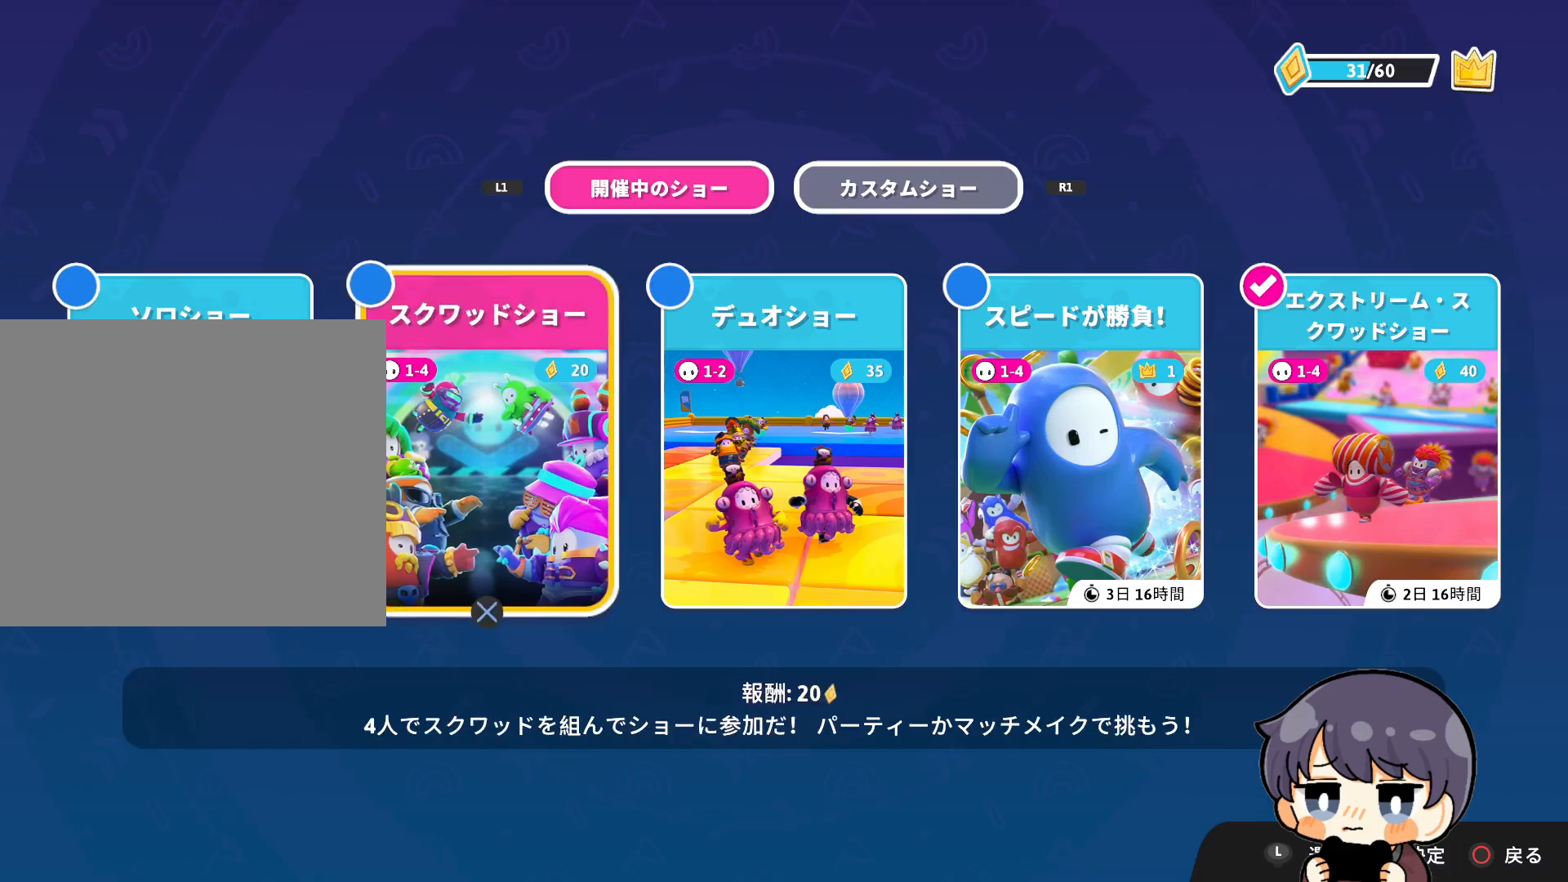
{"buttons": [], "left_stick": "center", "right_stick": "center", "events": [[17, "DPAD_RIGHT", "down"], [117, "DPAD_RIGHT", "up"]]}
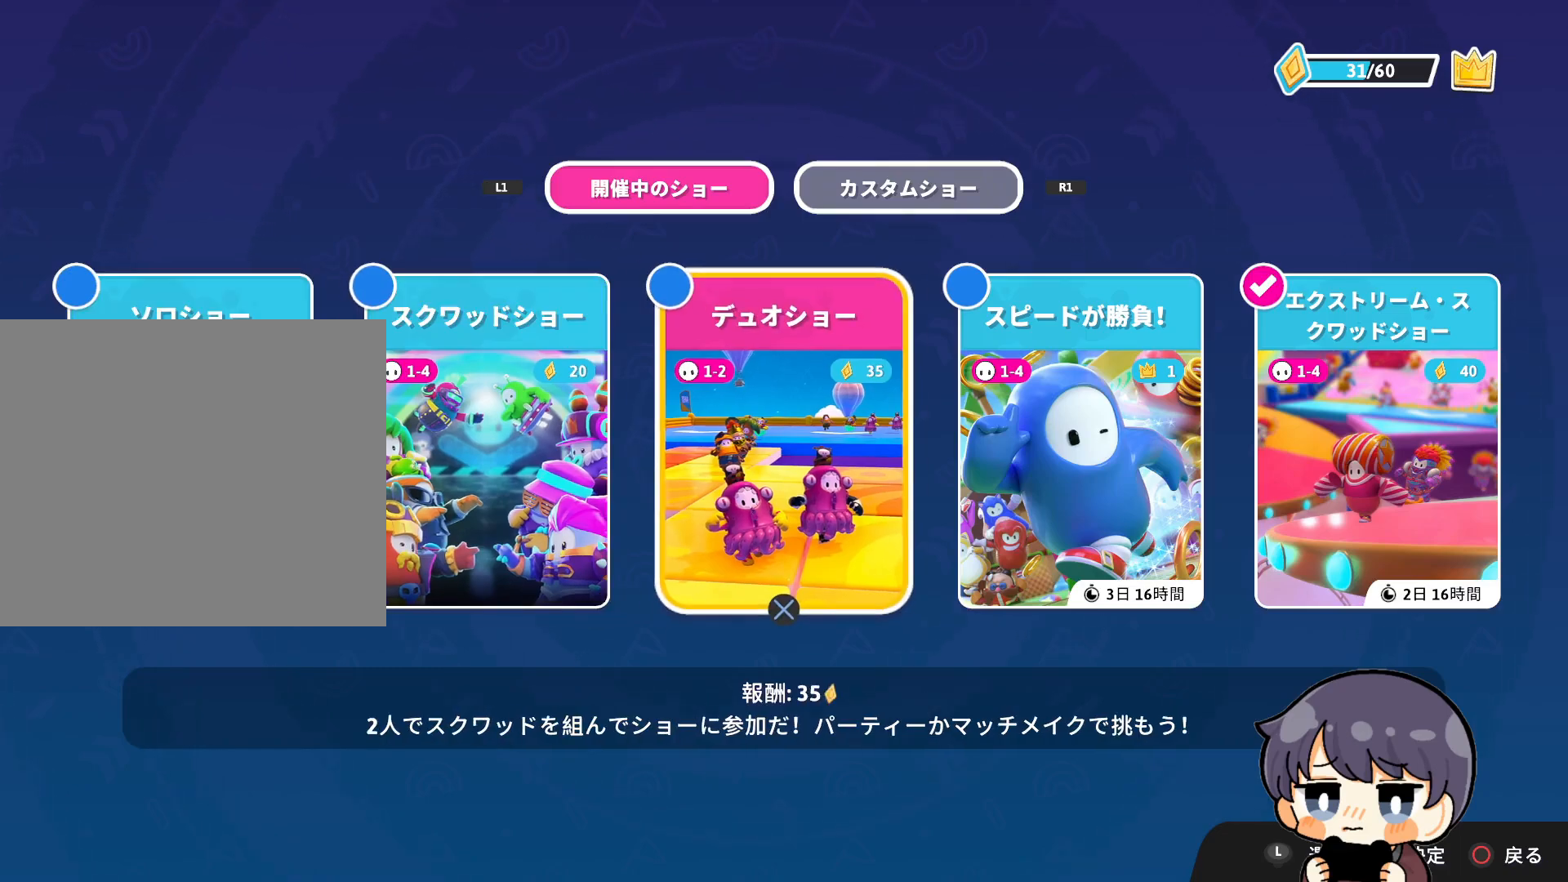
{"buttons": [], "left_stick": "center", "right_stick": "center", "events": [[50, "DPAD_RIGHT", "down"], [150, "DPAD_RIGHT", "up"]]}
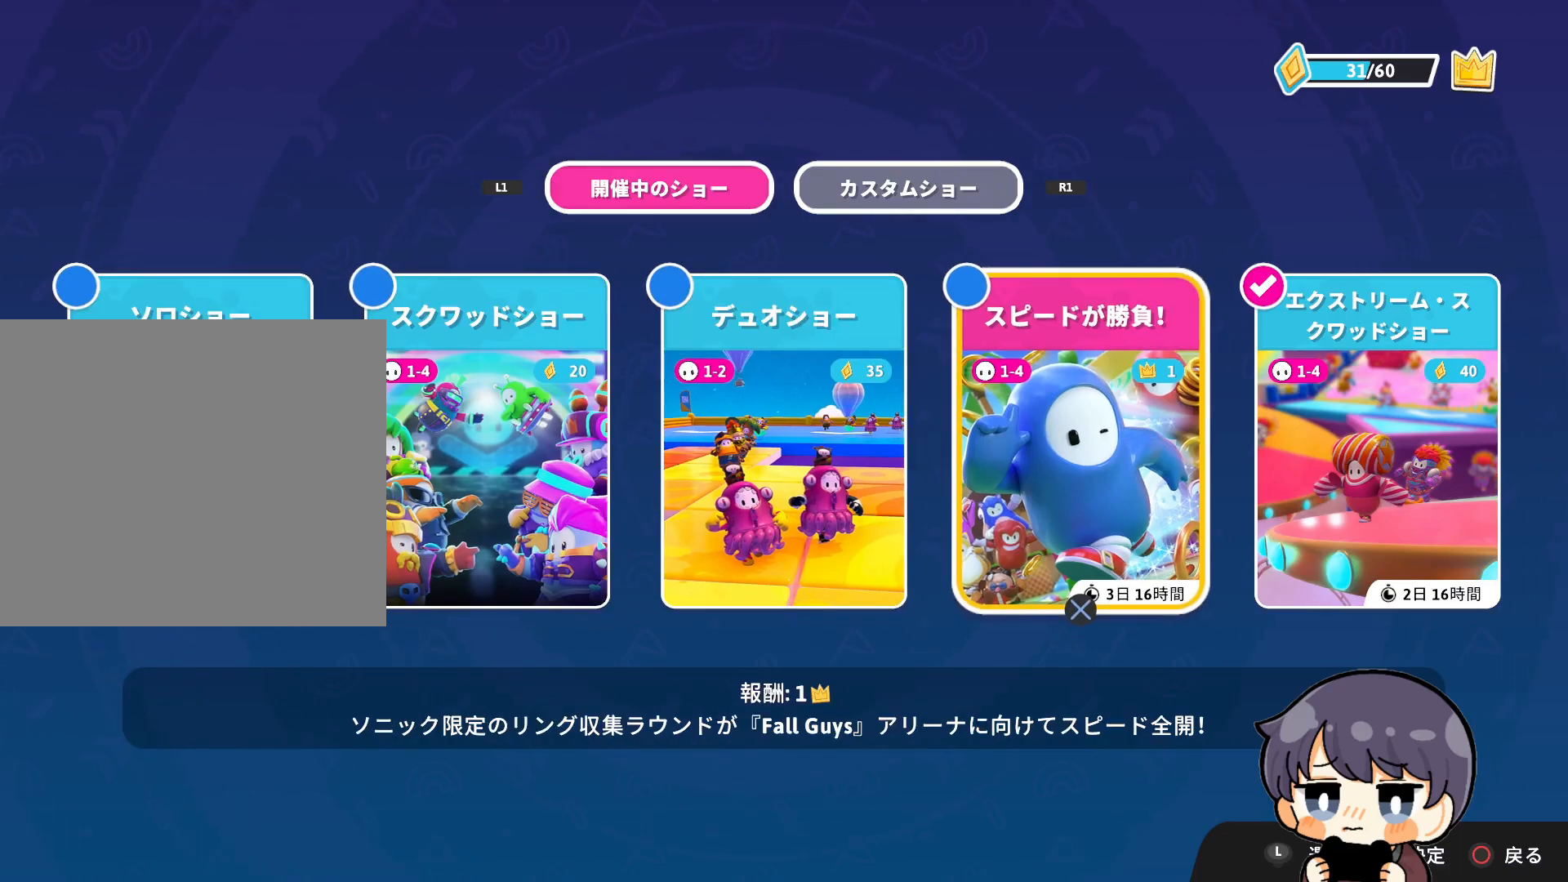
{"buttons": [], "left_stick": "center", "right_stick": "center", "events": []}
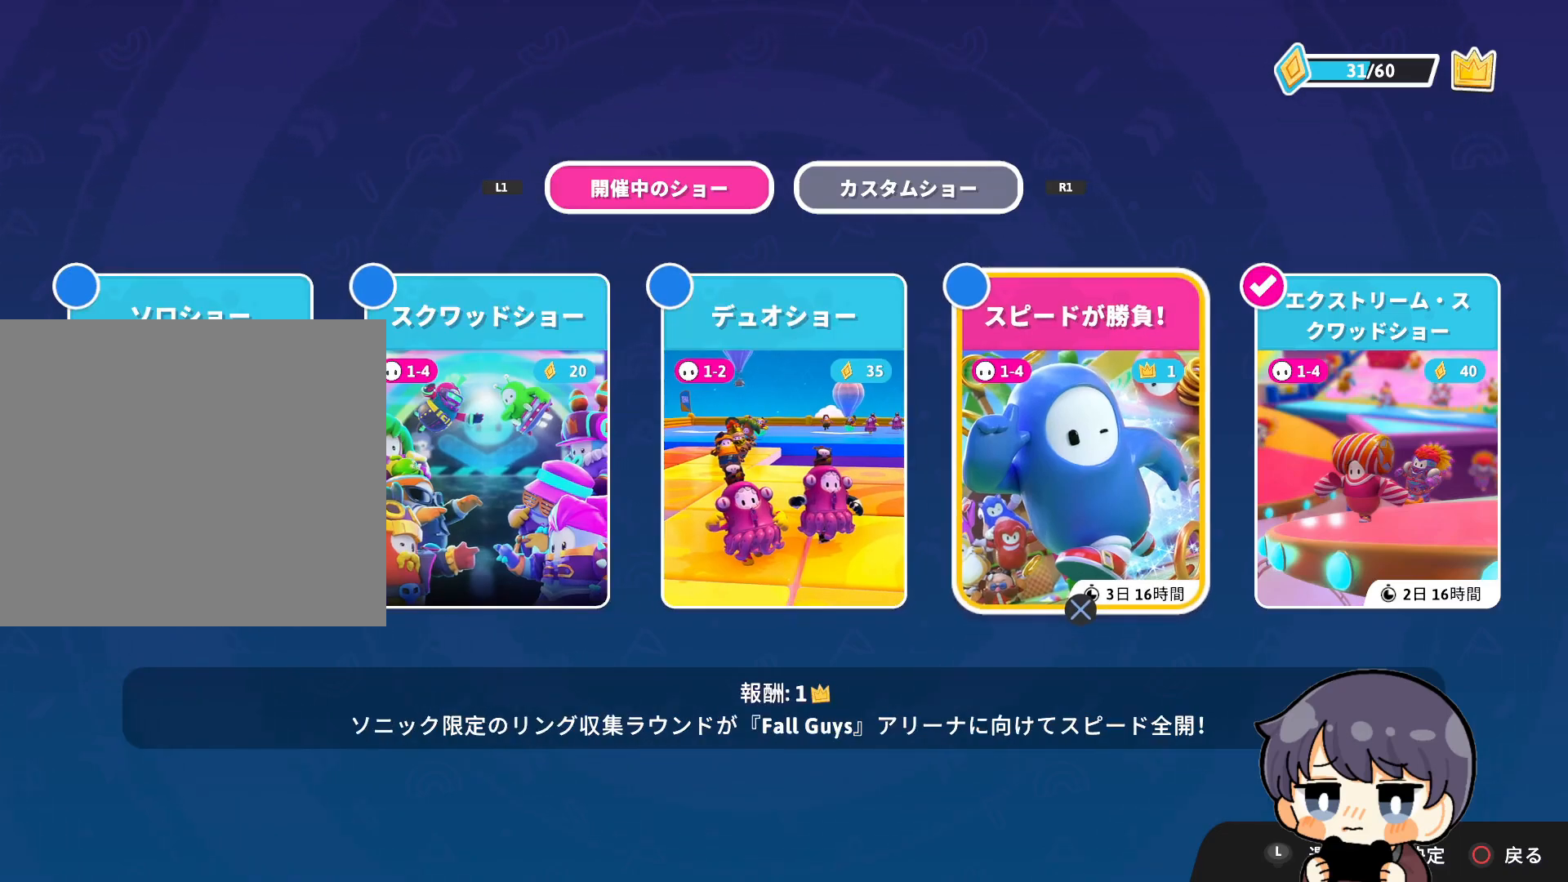
{"buttons": [], "left_stick": "center", "right_stick": "center", "events": []}
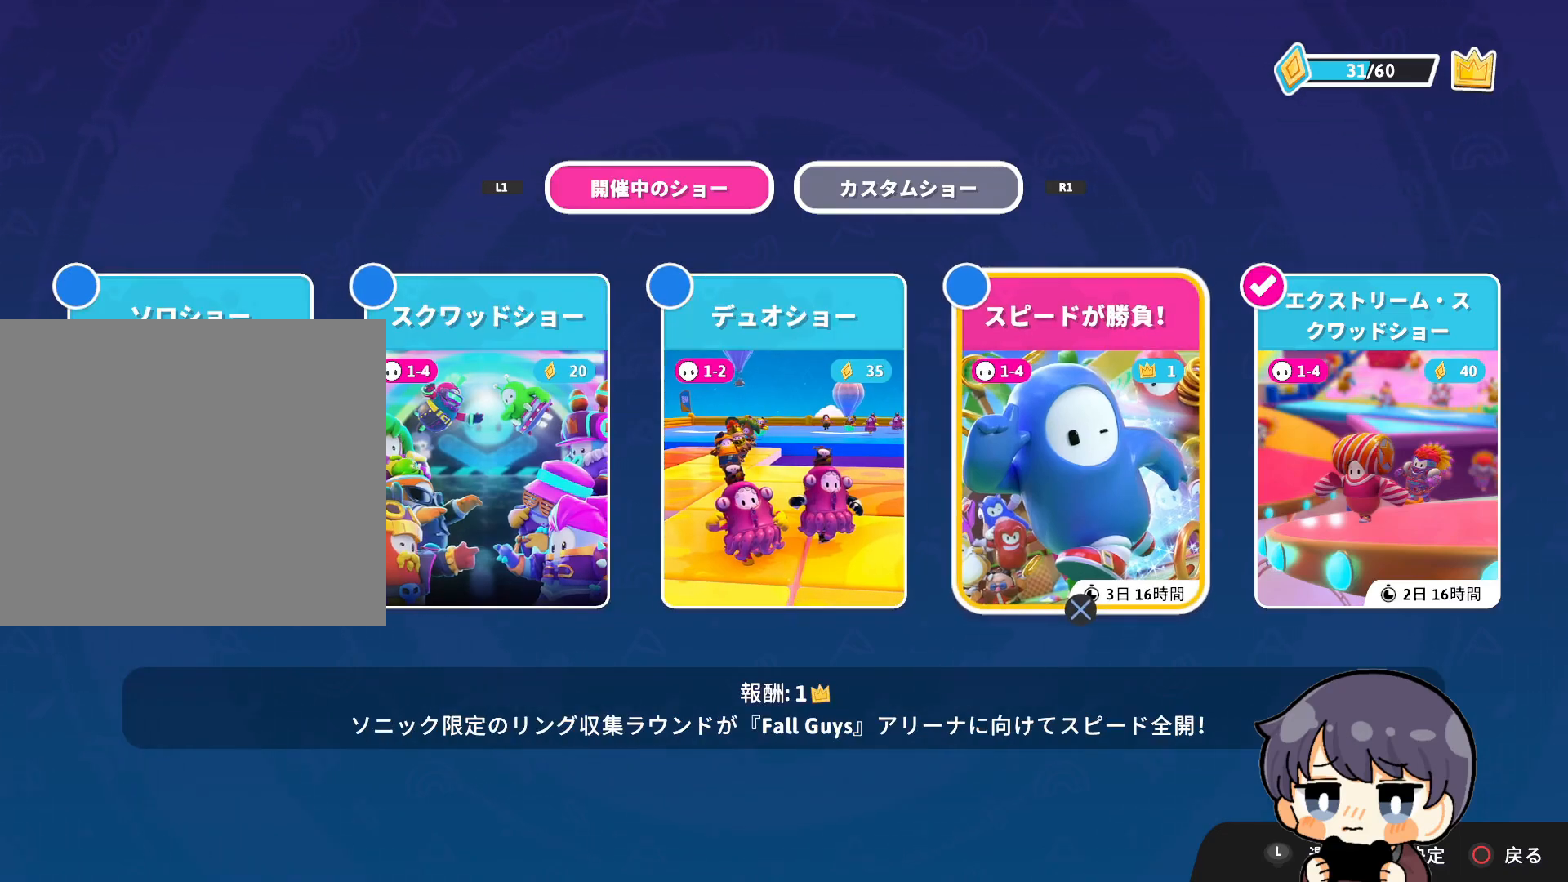
{"buttons": [], "left_stick": "center", "right_stick": "center", "events": [[350, "DPAD_LEFT", "down"], [450, "DPAD_LEFT", "up"]]}
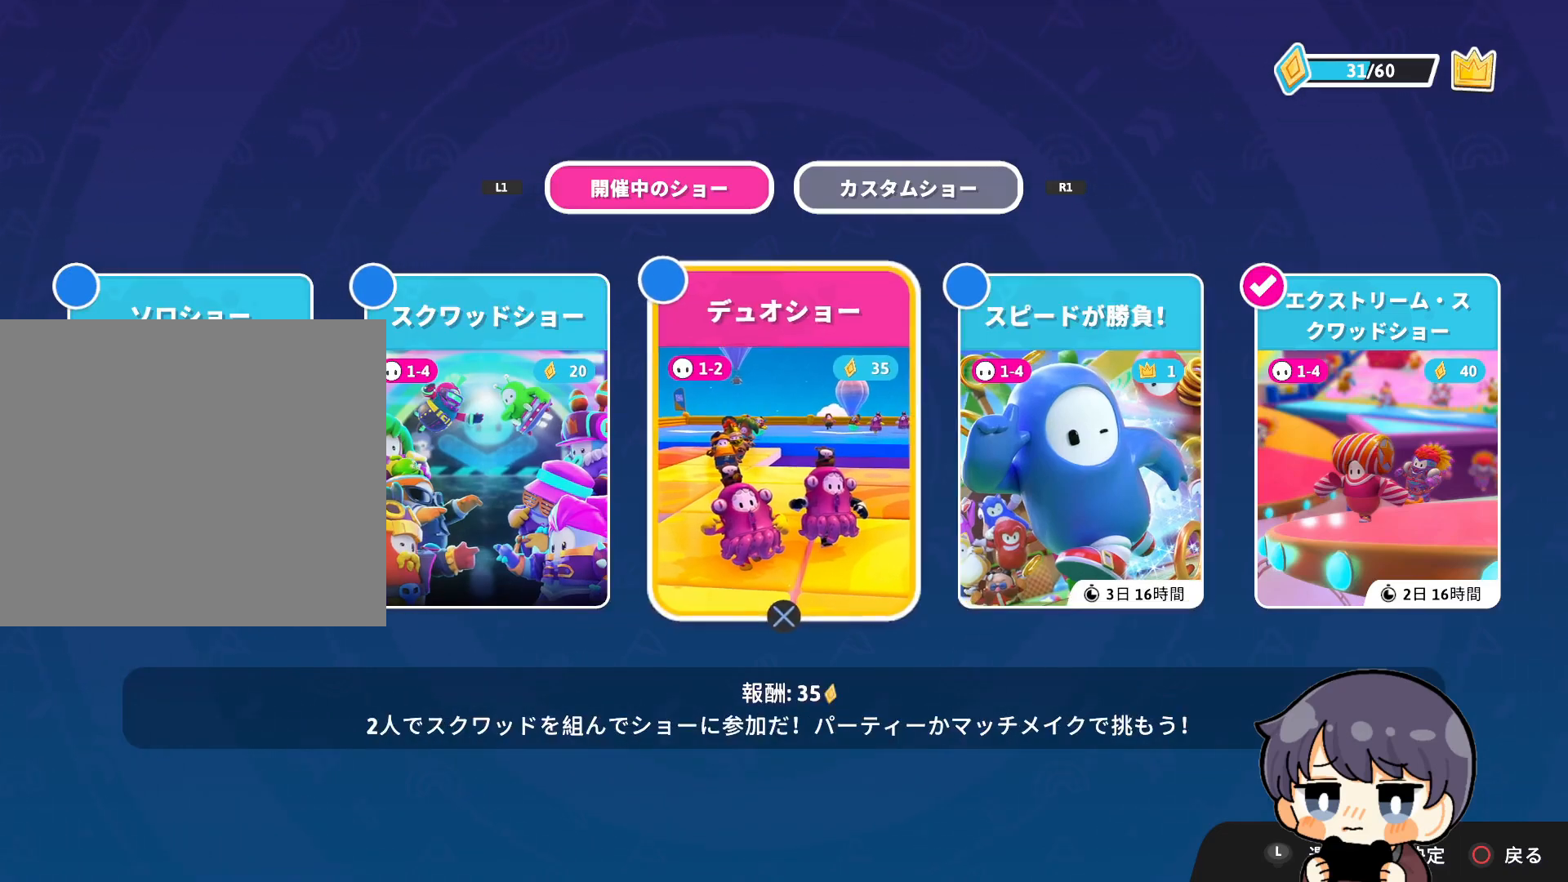
{"buttons": [], "left_stick": "center", "right_stick": "center", "events": [[83, "DPAD_RIGHT", "down"], [150, "DPAD_RIGHT", "up"], [217, "DPAD_RIGHT", "down"], [317, "DPAD_RIGHT", "up"]]}